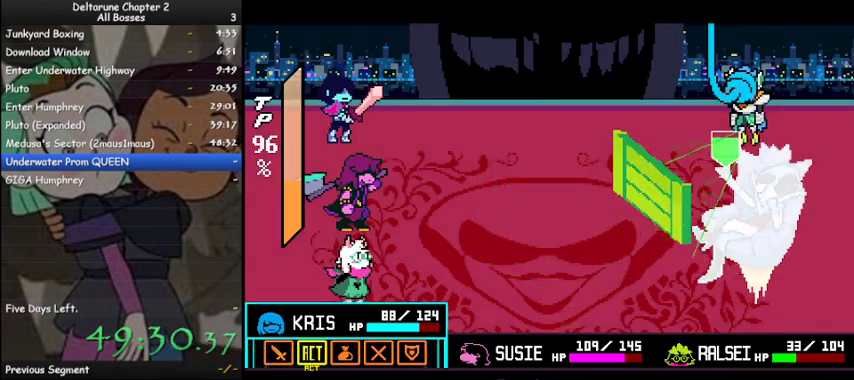
Gameplay with keyboard; each line is a JSON object with the keys held at the frame after it. "events" lists presses ("down") and releases ("up") of "c", "ctrl", "down", "left", "return", "right", "shift", "up", "x" and "z" between this image and that frame as [ms after this image, input, new state], when the widget could be followed in between. No other keys are recorded. Mouse input is not recorded.
{"keys": [], "events": [[267, "z", "down"], [333, "z", "up"], [433, "z", "down"], [500, "z", "up"]]}
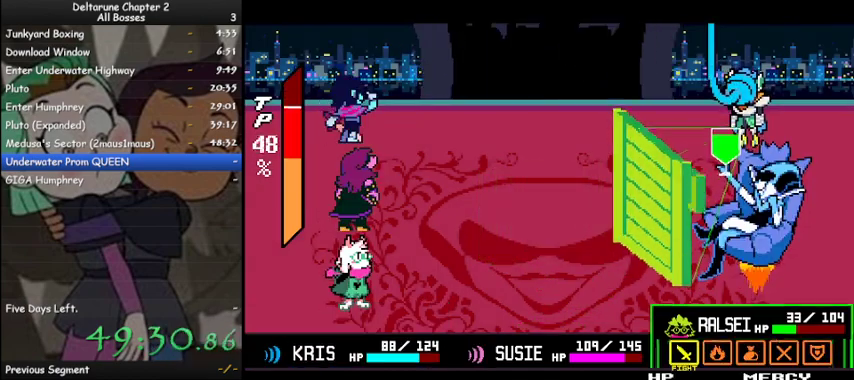
{"keys": ["ctrl", "shift"], "events": [[67, "z", "down"], [167, "z", "up"], [233, "shift", "down"], [267, "ctrl", "down"], [267, "z", "down"], [367, "z", "up"], [467, "z", "down"], [500, "z", "up"]]}
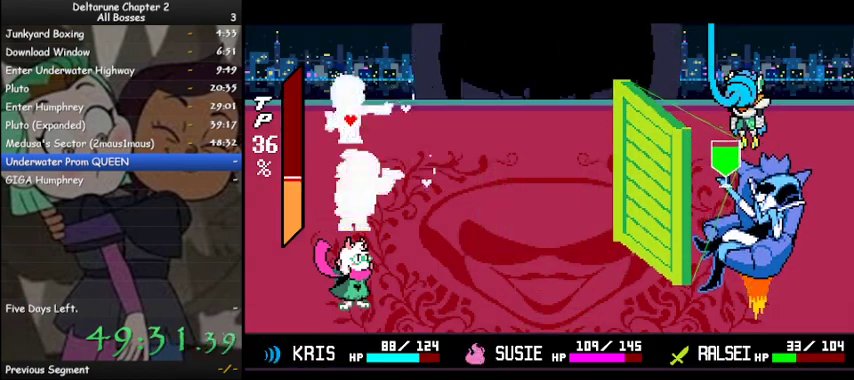
{"keys": ["ctrl", "shift"], "events": [[100, "z", "down"], [133, "z", "up"], [200, "z", "down"], [267, "z", "up"], [333, "z", "down"], [367, "z", "up"], [467, "z", "down"], [500, "z", "up"]]}
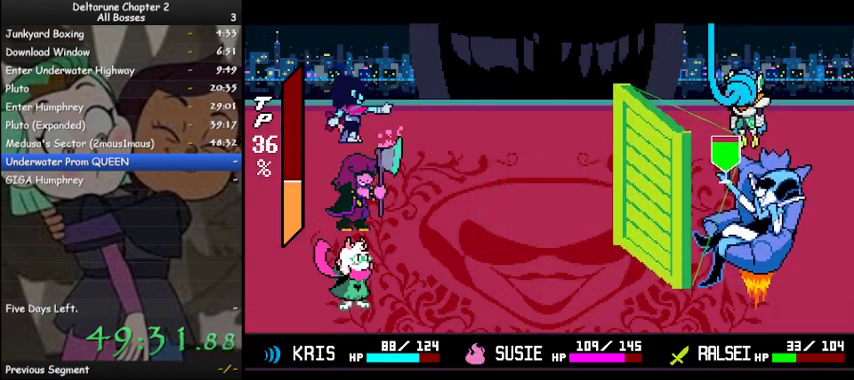
{"keys": ["ctrl", "return", "shift", "z"], "events": [[67, "z", "down"], [100, "return", "down"], [167, "z", "up"], [233, "z", "down"], [300, "z", "up"], [400, "z", "down"], [433, "z", "up"], [500, "z", "down"]]}
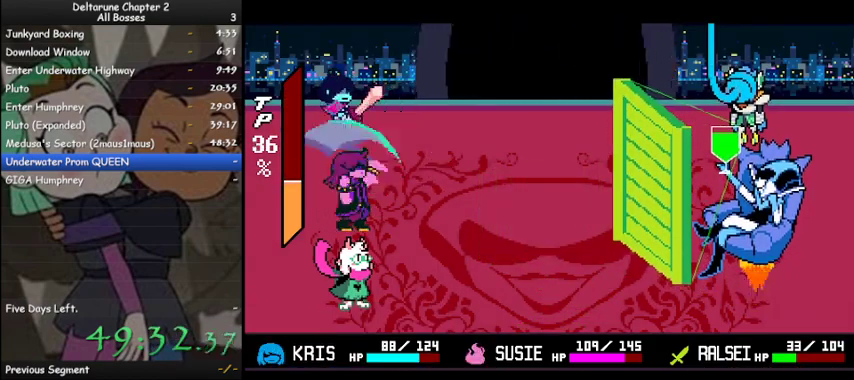
{"keys": ["ctrl", "return", "shift"], "events": [[67, "z", "up"], [133, "z", "down"], [233, "z", "up"], [267, "z", "down"], [300, "return", "up"], [367, "return", "down"], [367, "z", "up"], [400, "z", "down"], [467, "z", "up"]]}
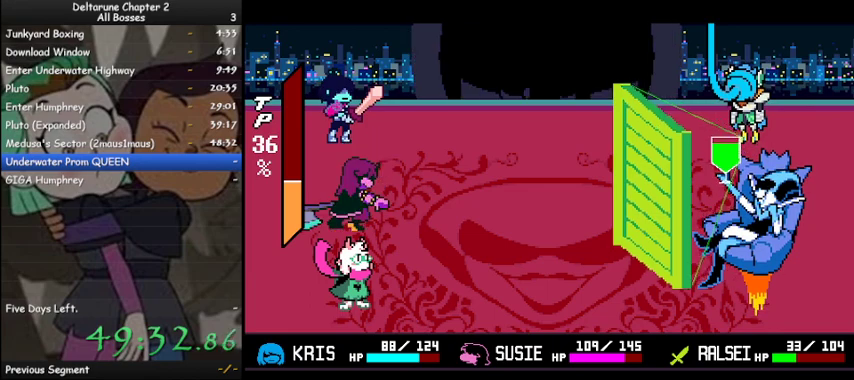
{"keys": ["ctrl", "return", "shift", "z"], "events": [[33, "return", "up"], [33, "z", "down"], [100, "return", "down"], [100, "z", "up"], [200, "z", "down"], [233, "z", "up"], [333, "z", "down"], [367, "z", "up"], [467, "z", "down"]]}
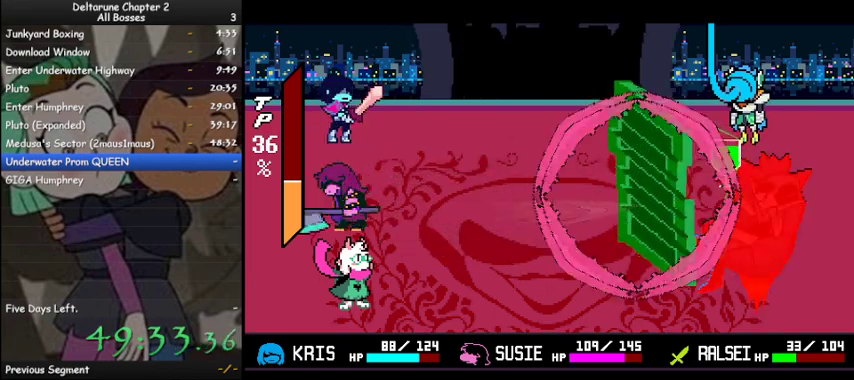
{"keys": ["ctrl", "shift", "z"], "events": [[33, "return", "up"], [67, "z", "up"], [100, "return", "down"], [100, "z", "down"], [167, "return", "up"], [200, "z", "up"], [300, "z", "down"], [333, "z", "up"], [433, "z", "down"]]}
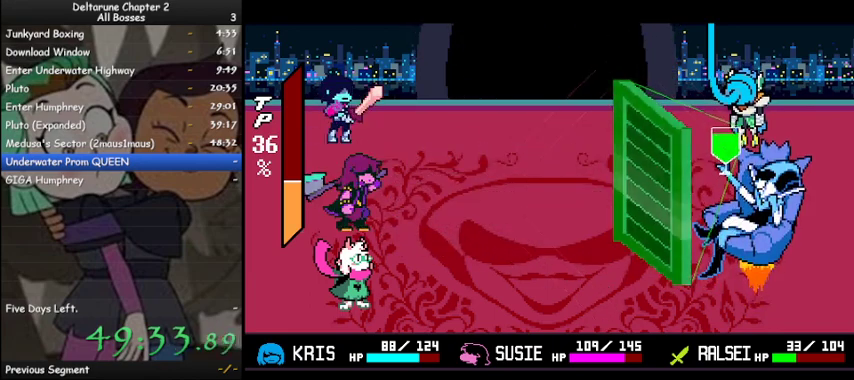
{"keys": ["ctrl", "shift", "z"], "events": [[33, "z", "up"], [67, "z", "down"], [167, "z", "up"], [233, "z", "down"], [267, "z", "up"], [367, "z", "down"], [400, "z", "up"], [500, "z", "down"]]}
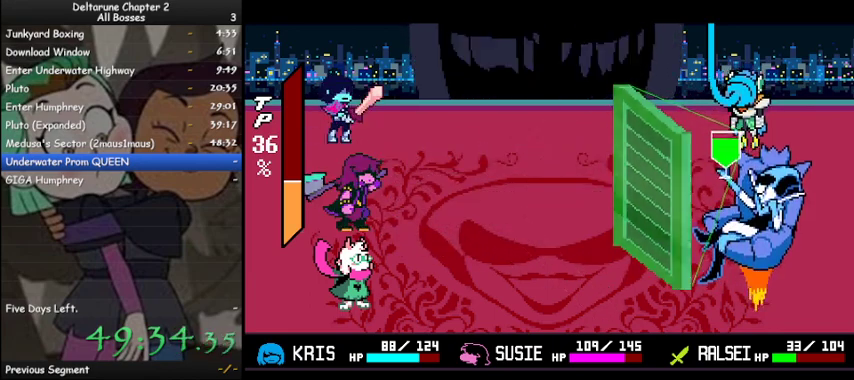
{"keys": ["ctrl", "shift"], "events": [[33, "z", "up"], [100, "z", "down"], [200, "z", "up"], [233, "z", "down"], [333, "z", "up"], [367, "z", "down"], [433, "z", "up"]]}
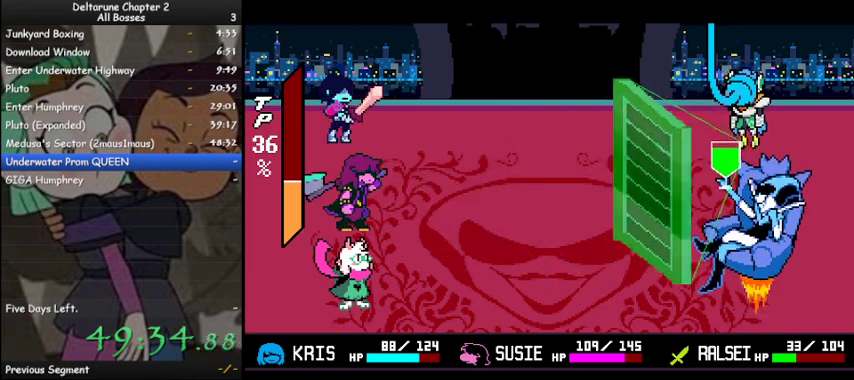
{"keys": ["ctrl", "shift", "z"], "events": [[33, "z", "down"], [67, "z", "up"], [100, "z", "down"], [200, "z", "up"], [300, "z", "down"], [400, "z", "up"], [500, "z", "down"]]}
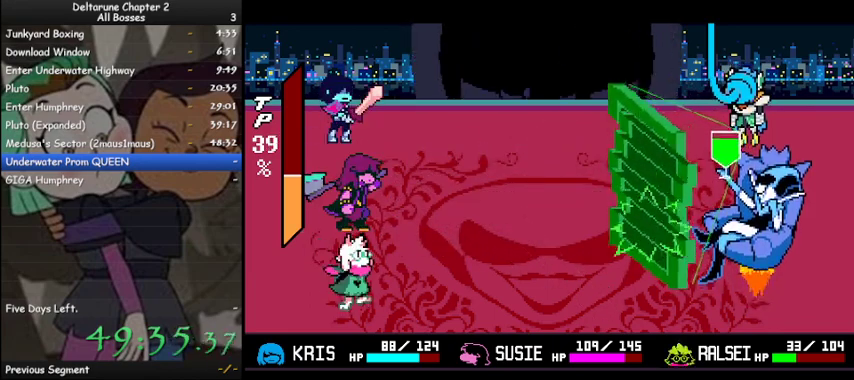
{"keys": ["ctrl", "shift", "z"], "events": [[67, "z", "up"], [167, "z", "down"], [267, "z", "up"], [300, "z", "down"], [400, "z", "up"], [500, "z", "down"]]}
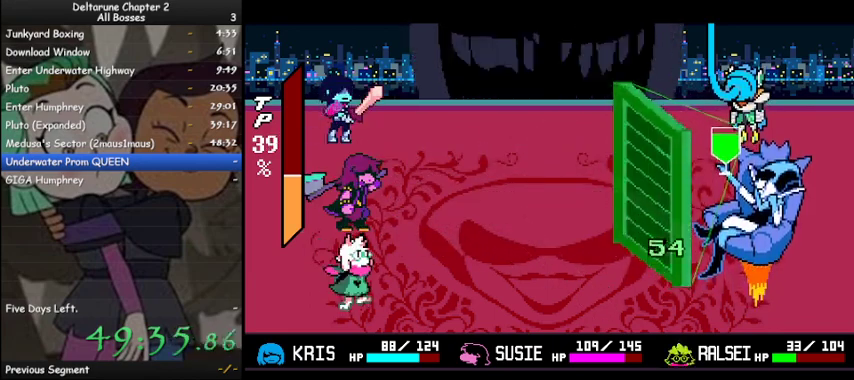
{"keys": ["ctrl", "shift"], "events": [[100, "z", "up"], [133, "z", "down"], [267, "z", "up"], [333, "z", "down"], [433, "z", "up"]]}
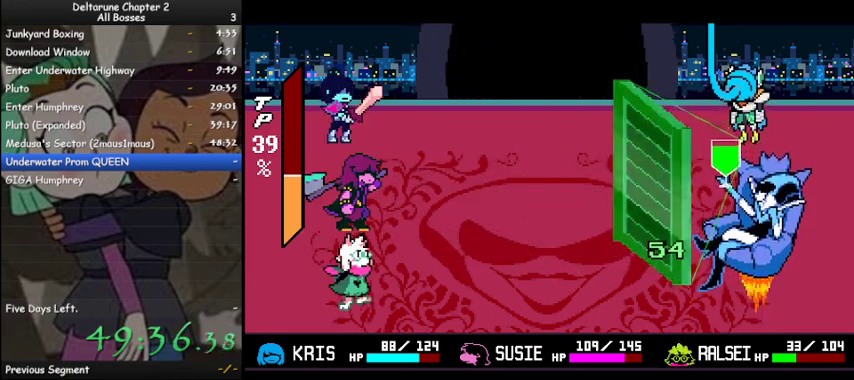
{"keys": ["ctrl", "shift"], "events": [[33, "z", "down"], [100, "z", "up"], [200, "z", "down"], [267, "z", "up"], [333, "z", "down"], [433, "z", "up"]]}
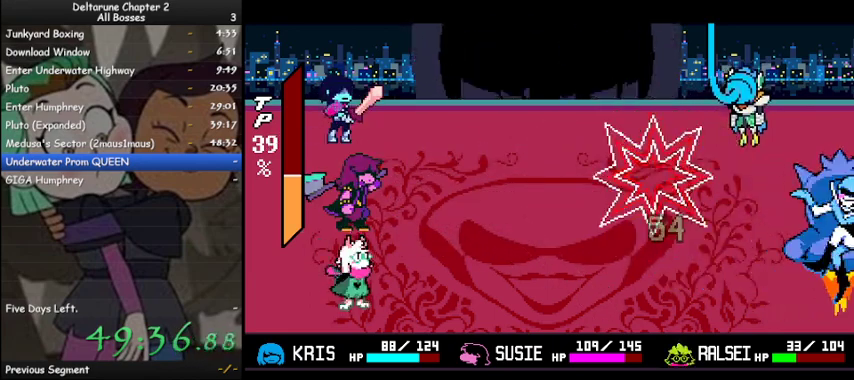
{"keys": ["ctrl", "shift", "z"], "events": [[33, "z", "down"], [133, "z", "up"], [167, "z", "down"], [267, "z", "up"], [367, "z", "down"], [467, "z", "up"], [500, "z", "down"]]}
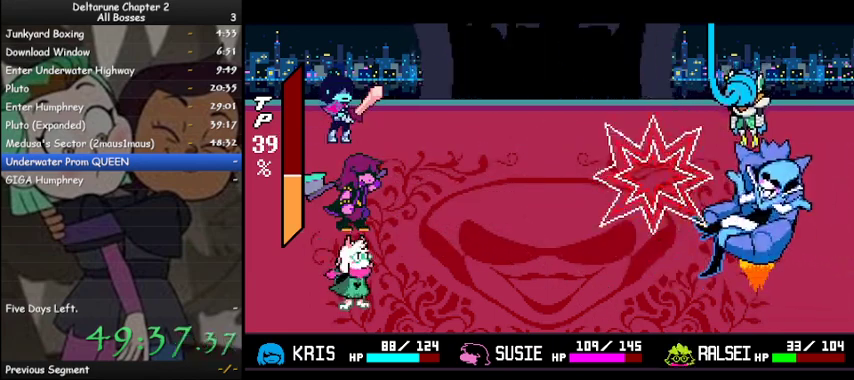
{"keys": ["ctrl", "shift", "z"], "events": [[100, "z", "up"], [200, "z", "down"], [233, "z", "up"], [333, "z", "down"], [367, "z", "up"], [467, "z", "down"]]}
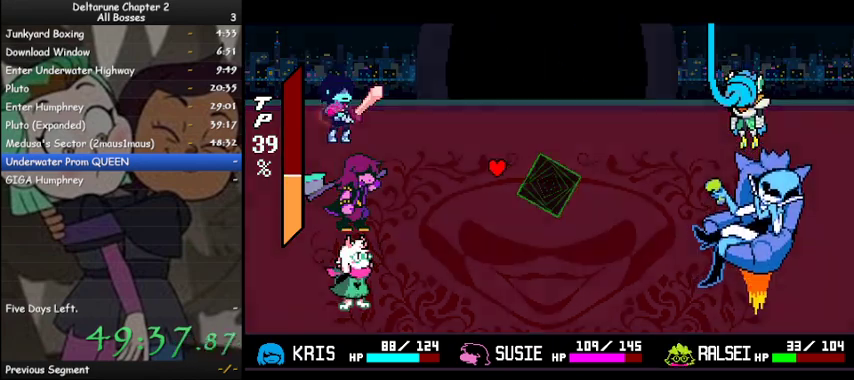
{"keys": [], "events": [[33, "z", "up"], [100, "z", "down"], [167, "z", "up"], [267, "ctrl", "up"], [267, "shift", "up"]]}
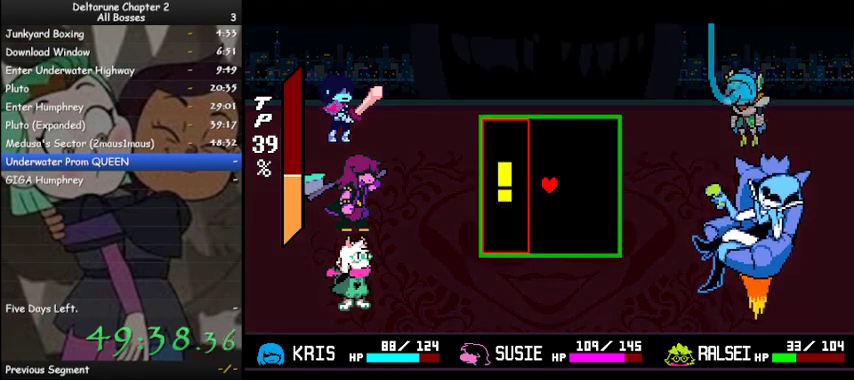
{"keys": [], "events": [[367, "left", "down"], [400, "left", "up"]]}
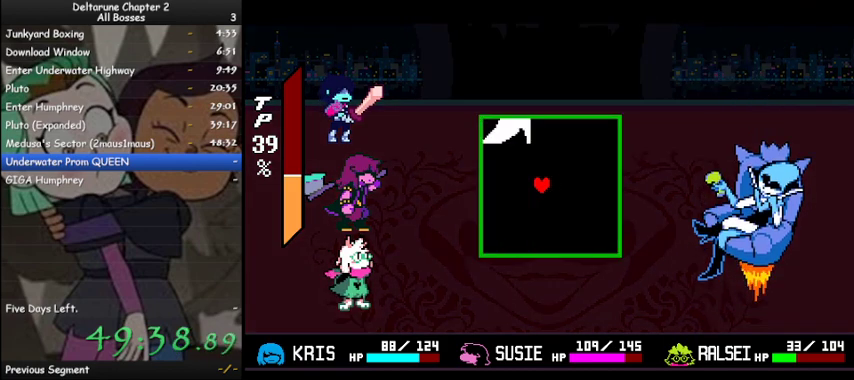
{"keys": ["up"], "events": [[100, "up", "down"]]}
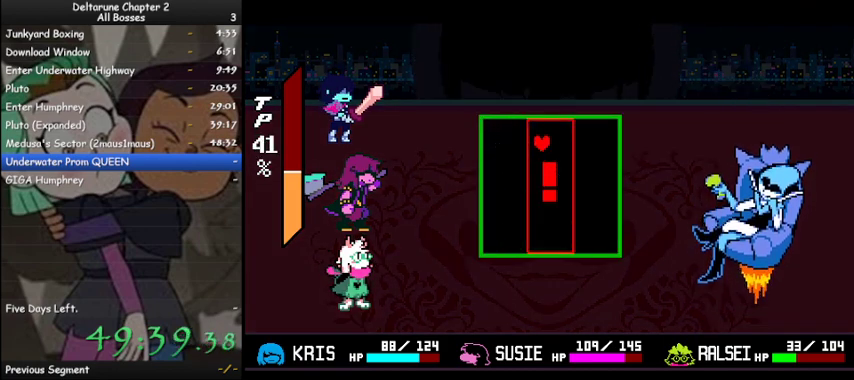
{"keys": ["right"], "events": [[33, "left", "down"], [267, "up", "up"], [300, "left", "up"], [500, "right", "down"]]}
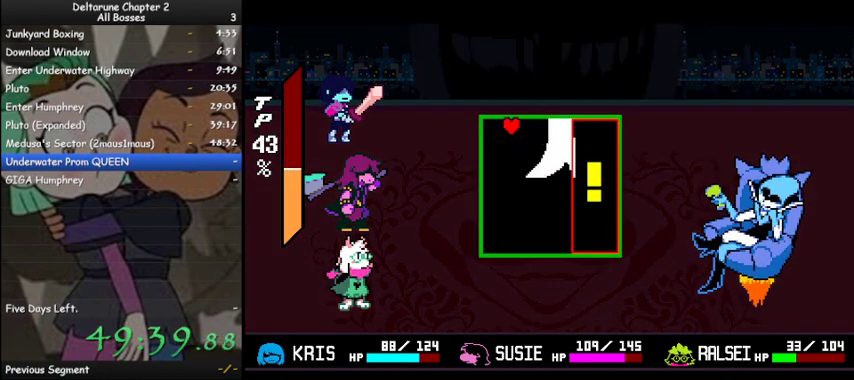
{"keys": [], "events": [[400, "right", "up"]]}
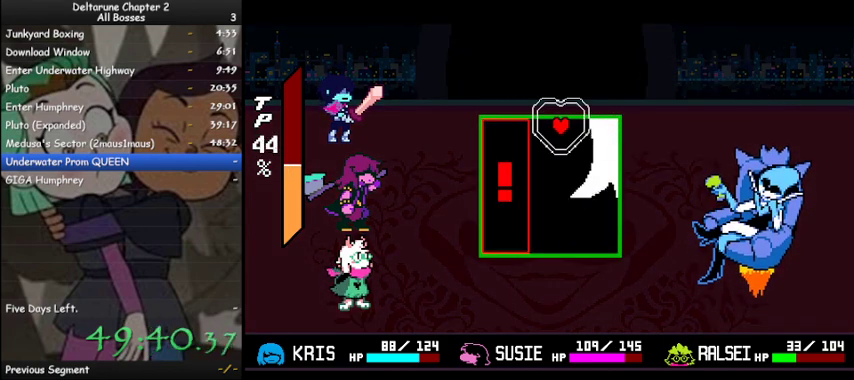
{"keys": [], "events": [[267, "left", "down"], [433, "left", "up"]]}
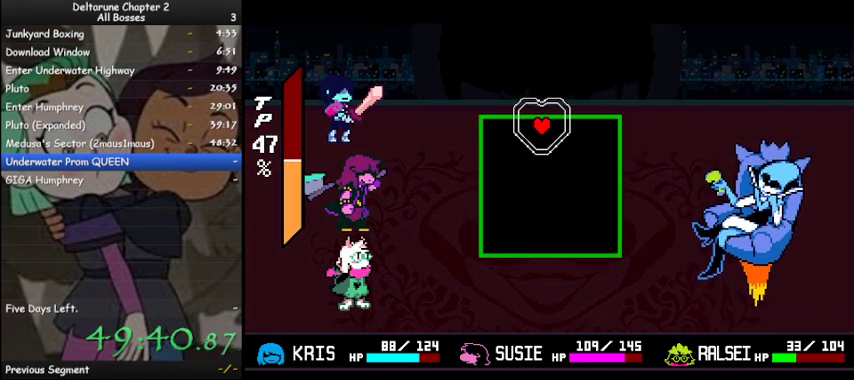
{"keys": [], "events": []}
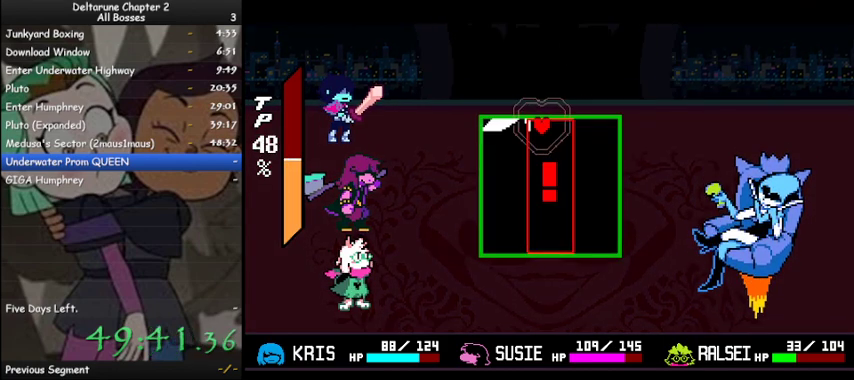
{"keys": [], "events": [[33, "left", "down"], [267, "left", "up"]]}
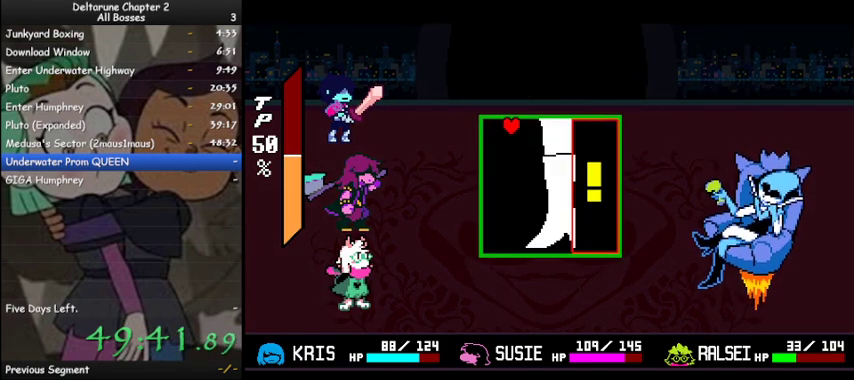
{"keys": ["right"], "events": [[133, "right", "down"]]}
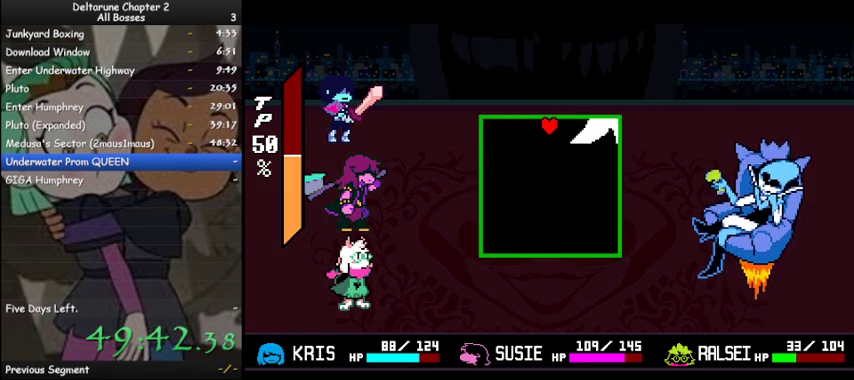
{"keys": ["right"], "events": [[67, "right", "up"], [400, "right", "down"]]}
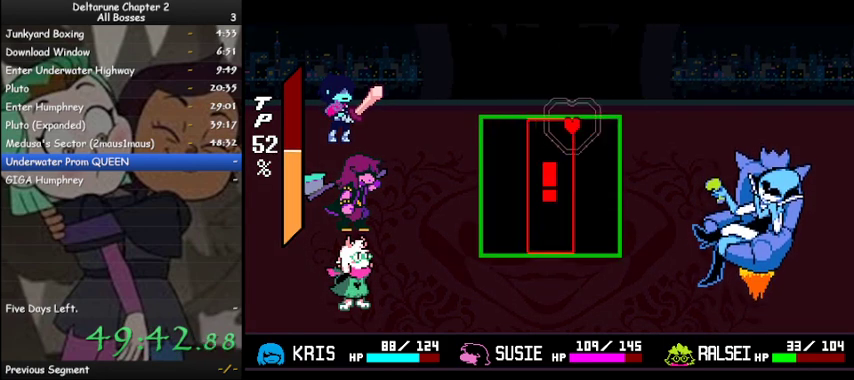
{"keys": [], "events": [[133, "right", "up"]]}
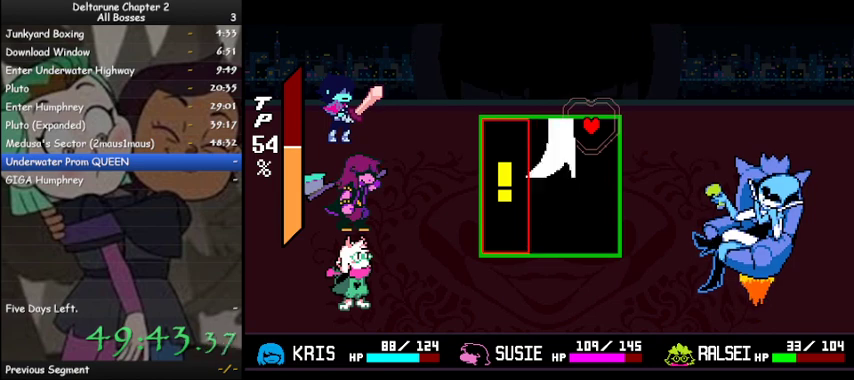
{"keys": [], "events": [[33, "left", "down"], [433, "left", "up"]]}
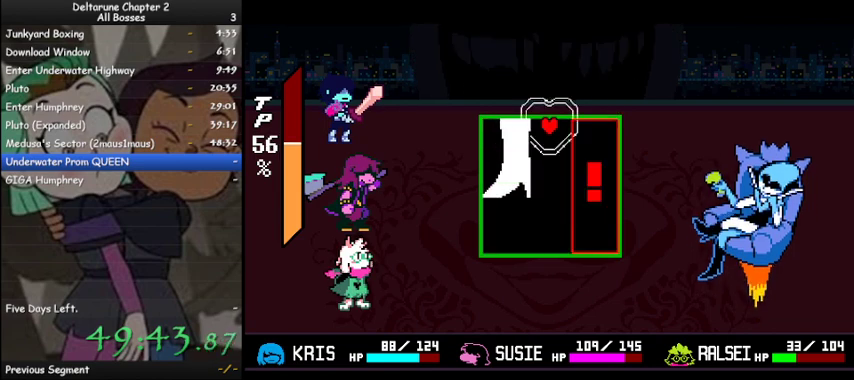
{"keys": ["right"], "events": [[433, "right", "down"]]}
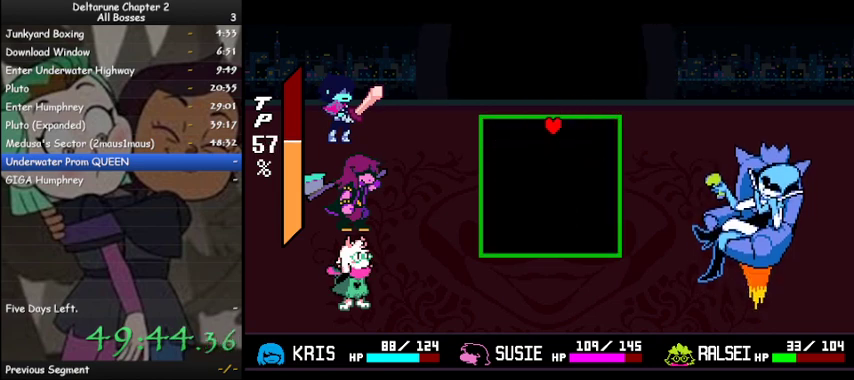
{"keys": ["left"], "events": [[33, "right", "up"], [400, "left", "down"]]}
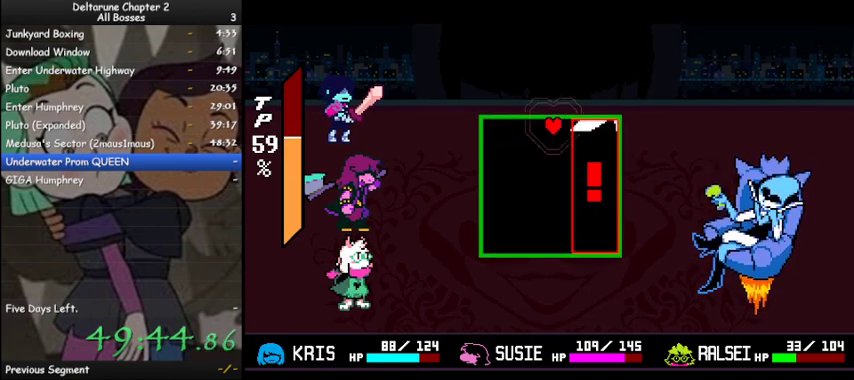
{"keys": [], "events": [[33, "left", "up"], [100, "right", "down"], [233, "right", "up"]]}